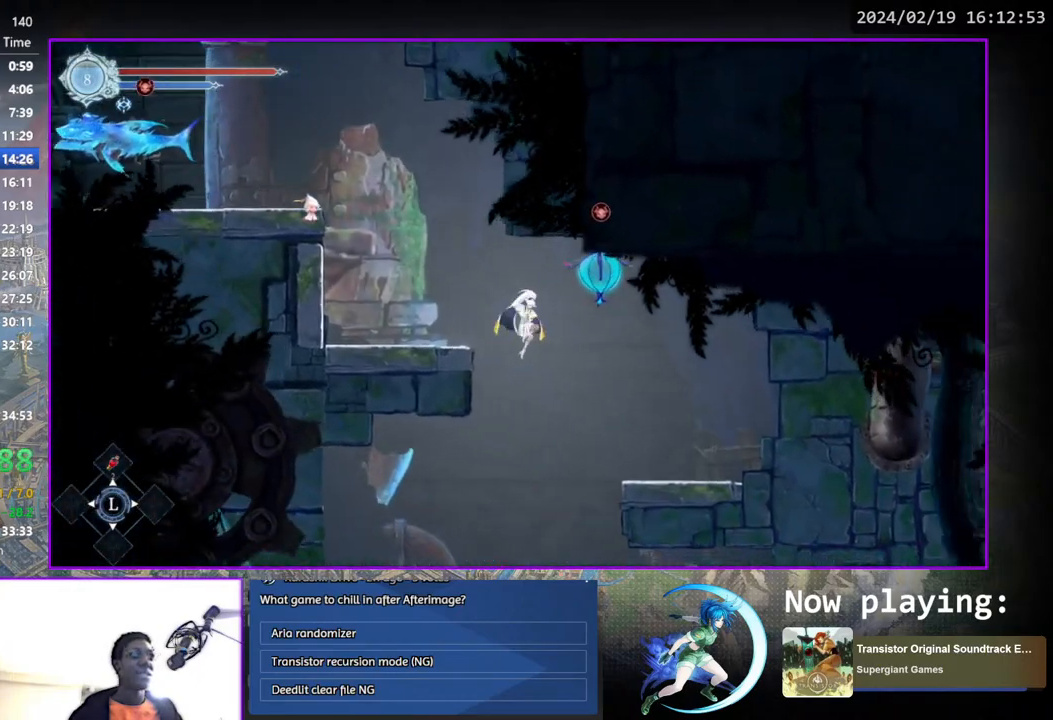
Gameplay with a controller (PlayStation layout); each line is a JSON object with the inputs held at the frame after it. "events" lists button and stick changes between this image and that frame as [ms after this image, input, new state], when the widget could be followed in between. Not read: L1 R1.
{"buttons": [], "left_stick": "center", "right_stick": "center", "events": [[33, "CROSS", "down"], [83, "CROSS", "up"], [117, "DPAD_DOWN", "up"], [317, "DPAD_DOWN", "down"], [367, "CROSS", "down"], [417, "CROSS", "up"], [417, "DPAD_DOWN", "up"]]}
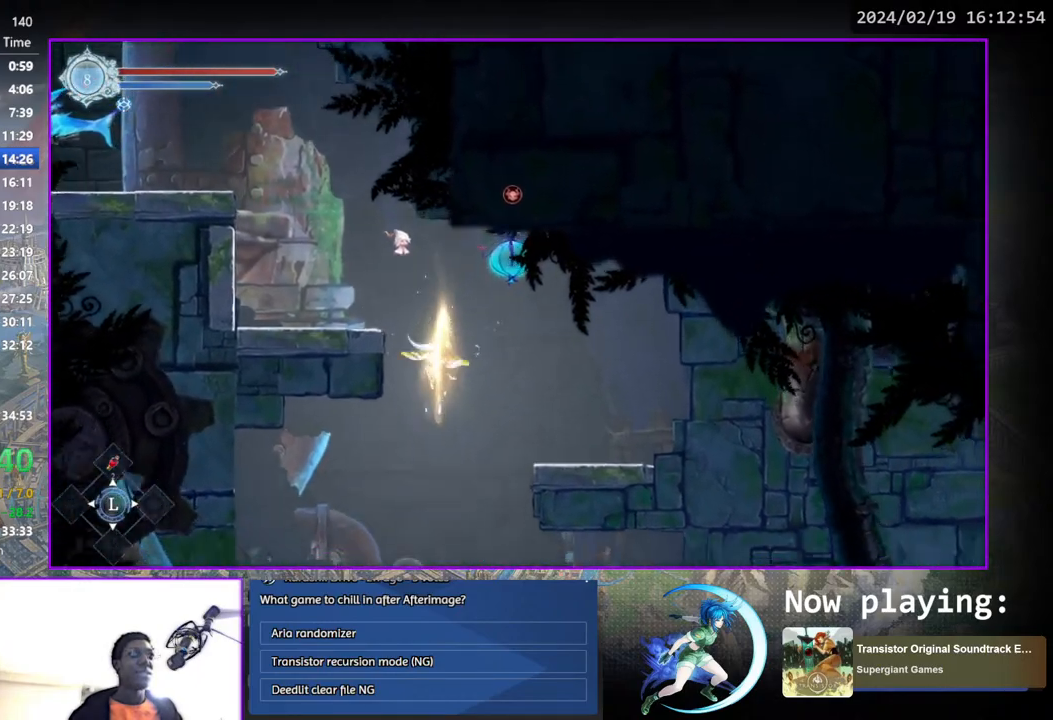
{"buttons": [], "left_stick": "center", "right_stick": "center", "events": []}
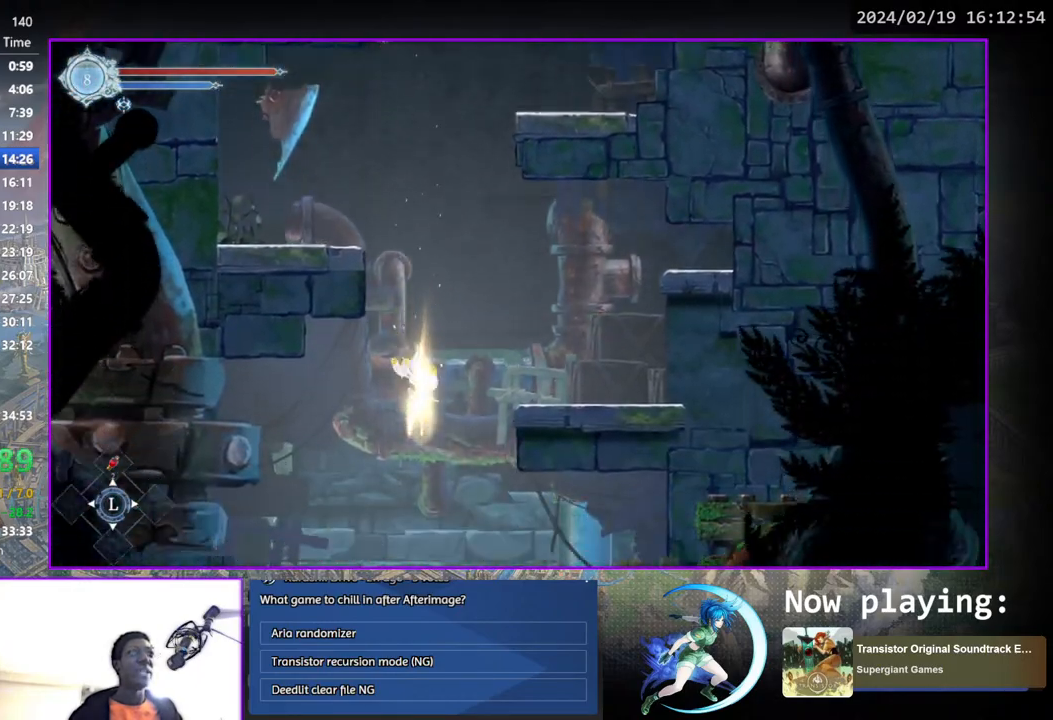
{"buttons": [], "left_stick": "center", "right_stick": "center", "events": []}
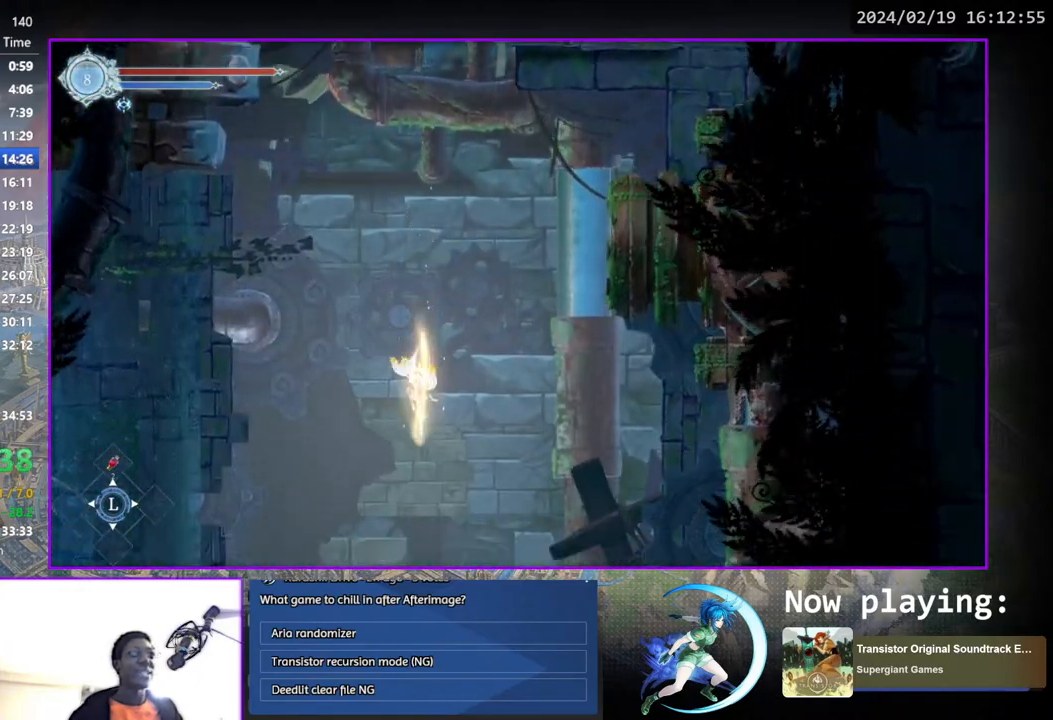
{"buttons": [], "left_stick": "center", "right_stick": "center", "events": []}
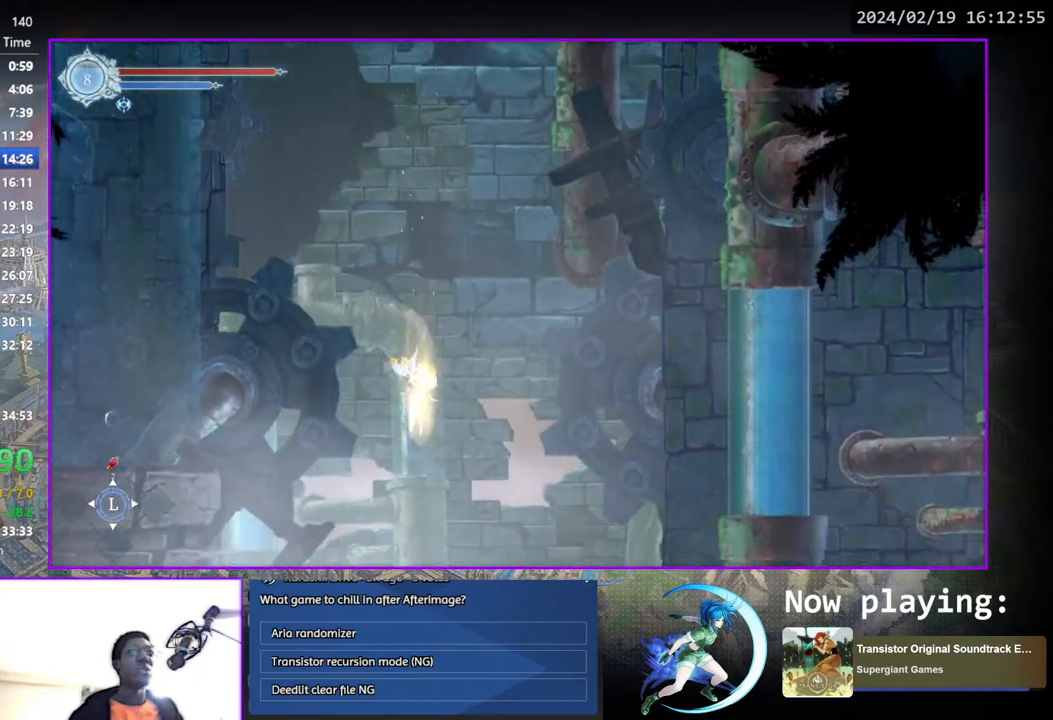
{"buttons": [], "left_stick": "center", "right_stick": "center", "events": []}
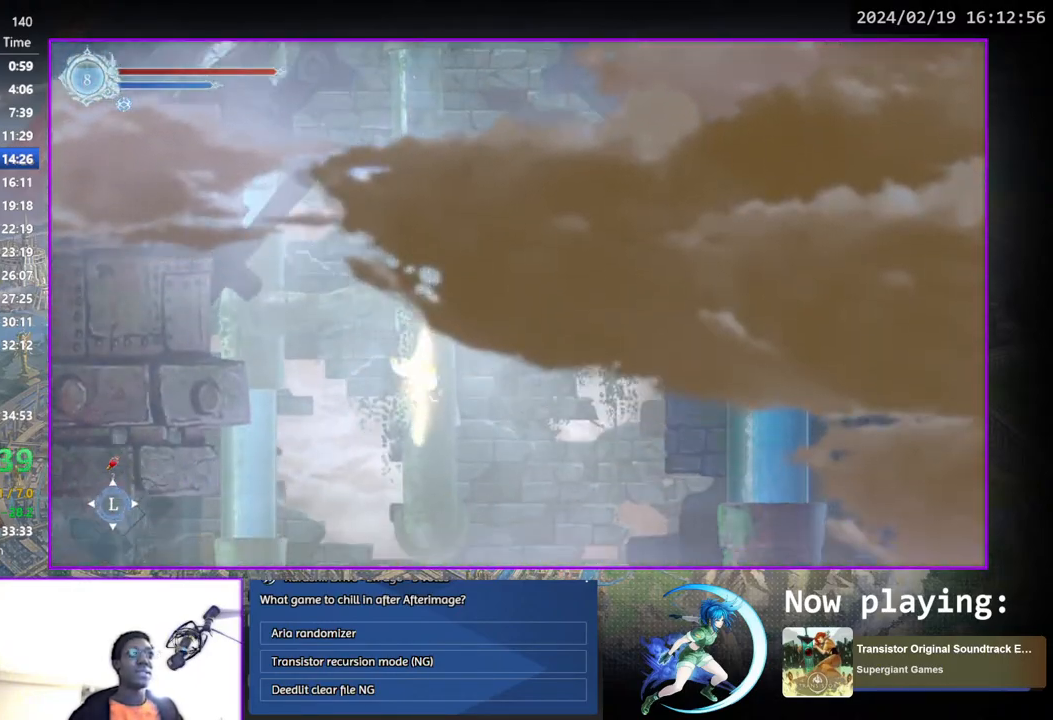
{"buttons": [], "left_stick": "center", "right_stick": "center", "events": []}
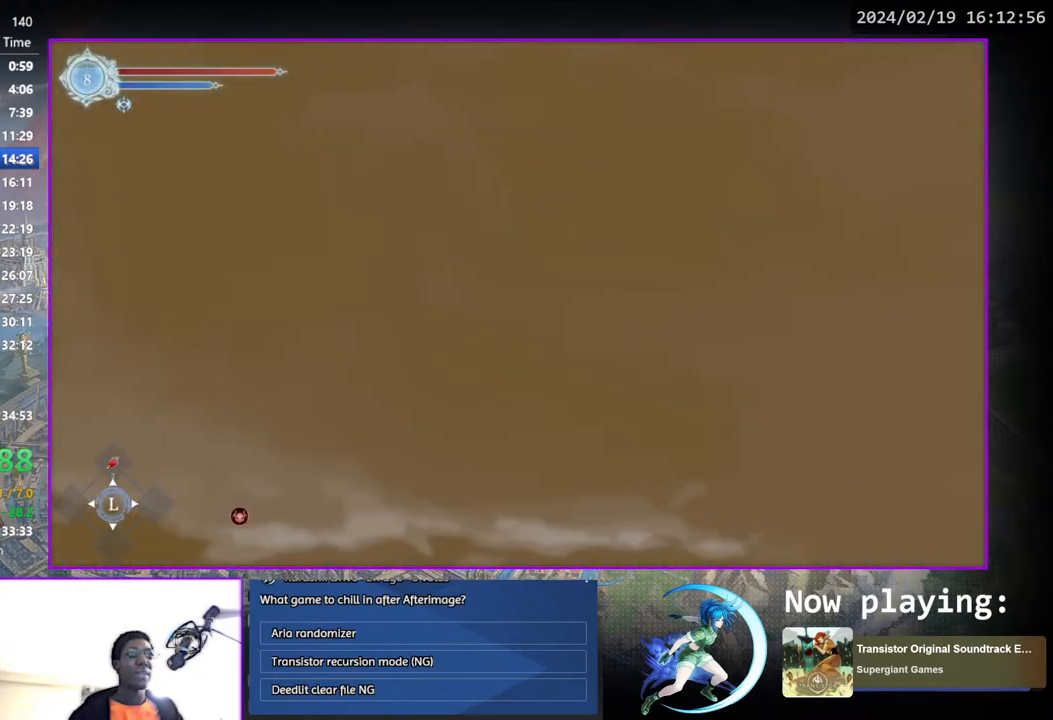
{"buttons": [], "left_stick": "center", "right_stick": "center", "events": [[250, "DPAD_DOWN", "down"], [250, "DPAD_LEFT", "down"], [267, "CROSS", "down"], [350, "CROSS", "up"], [350, "DPAD_DOWN", "up"], [350, "DPAD_LEFT", "up"]]}
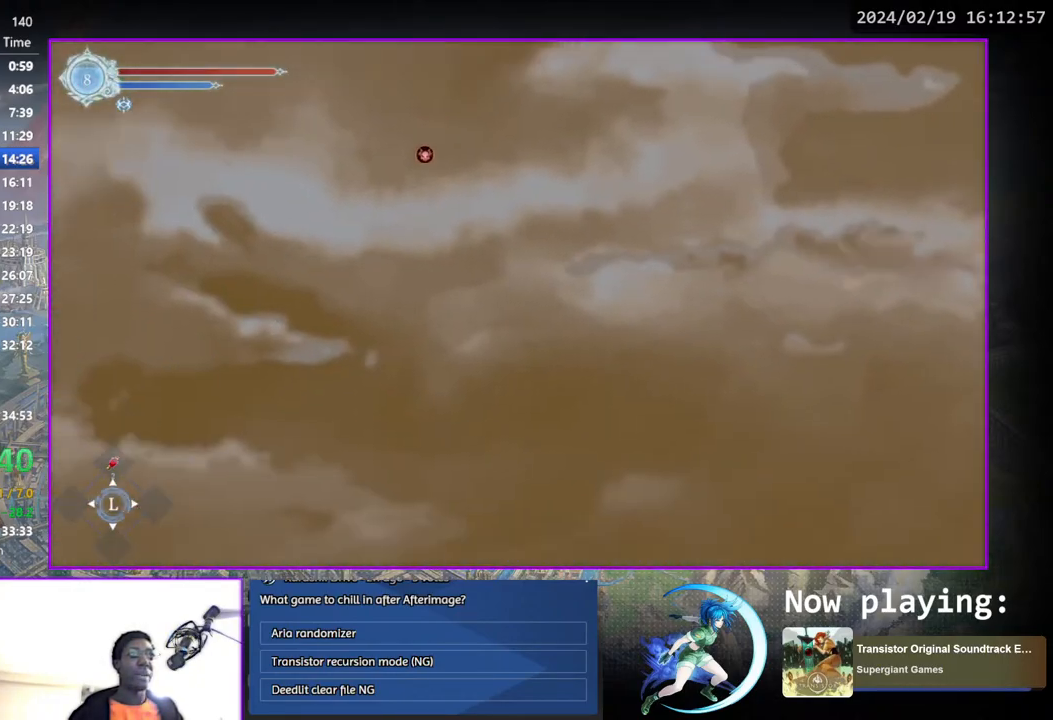
{"buttons": [], "left_stick": "center", "right_stick": "center", "events": []}
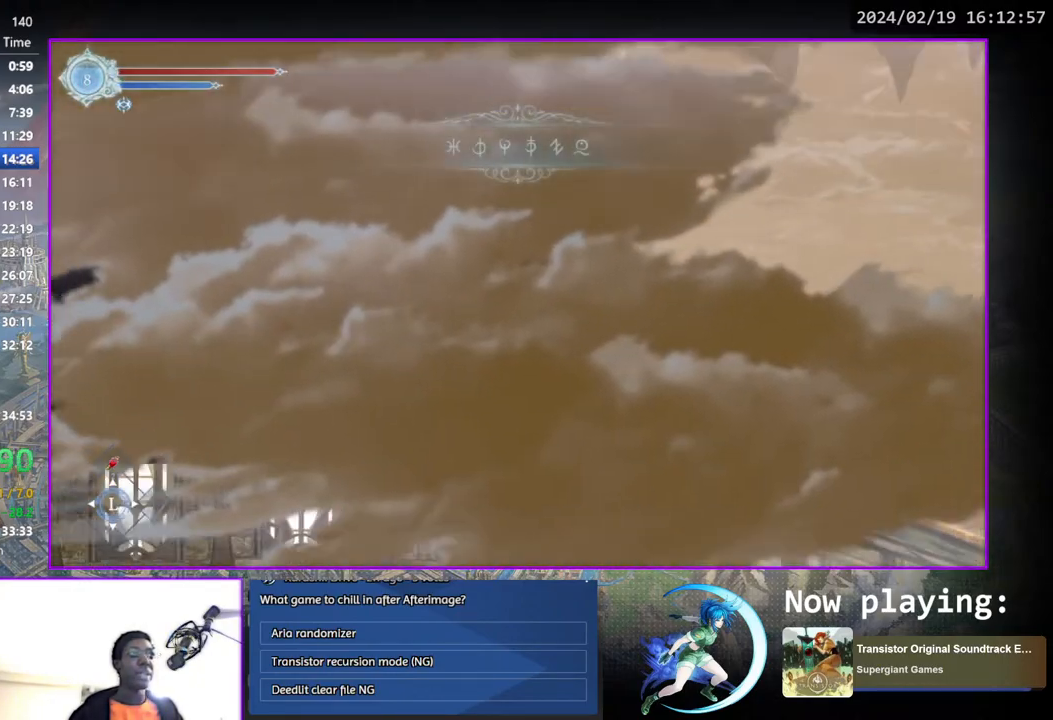
{"buttons": [], "left_stick": "center", "right_stick": "center", "events": []}
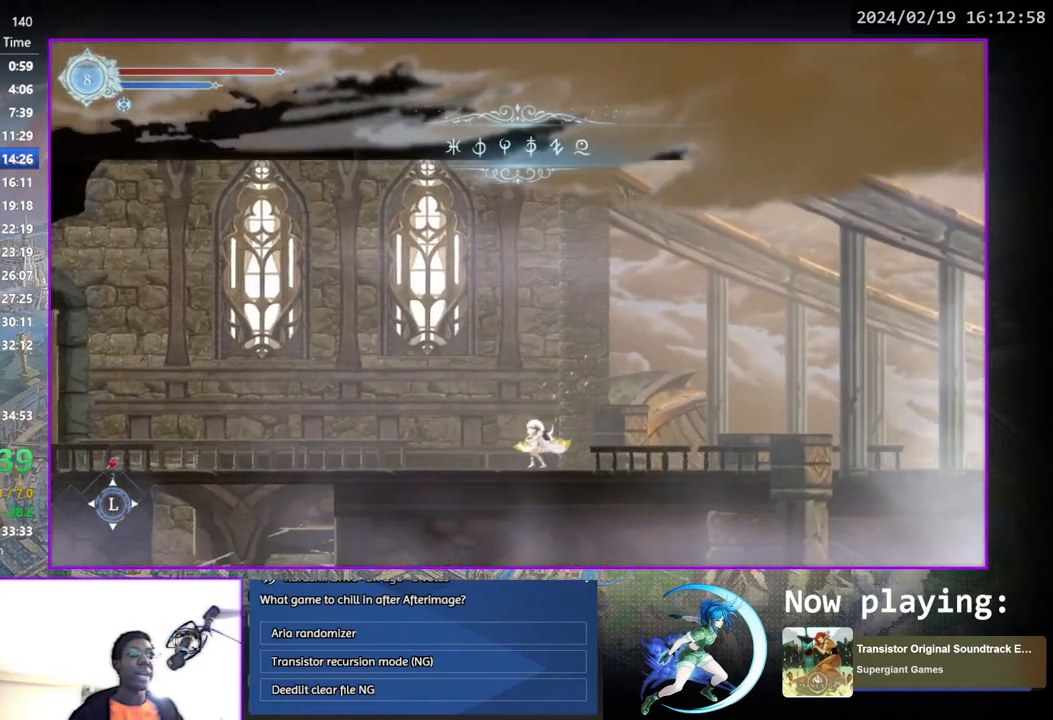
{"buttons": ["DPAD_LEFT"], "left_stick": "center", "right_stick": "center", "events": [[17, "DPAD_LEFT", "down"], [117, "DPAD_DOWN", "down"], [150, "DPAD_LEFT", "up"], [283, "DPAD_DOWN", "up"], [467, "DPAD_LEFT", "down"]]}
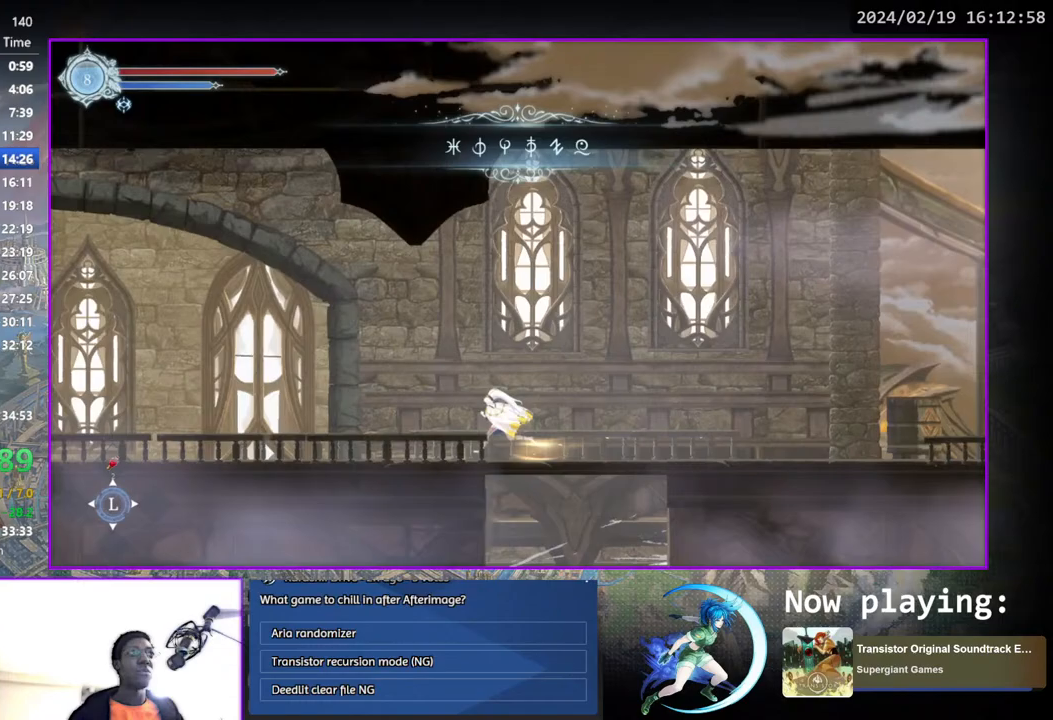
{"buttons": ["DPAD_LEFT"], "left_stick": "center", "right_stick": "center", "events": [[100, "DPAD_DOWN", "down"], [100, "DPAD_LEFT", "up"], [267, "DPAD_DOWN", "up"], [383, "DPAD_LEFT", "down"]]}
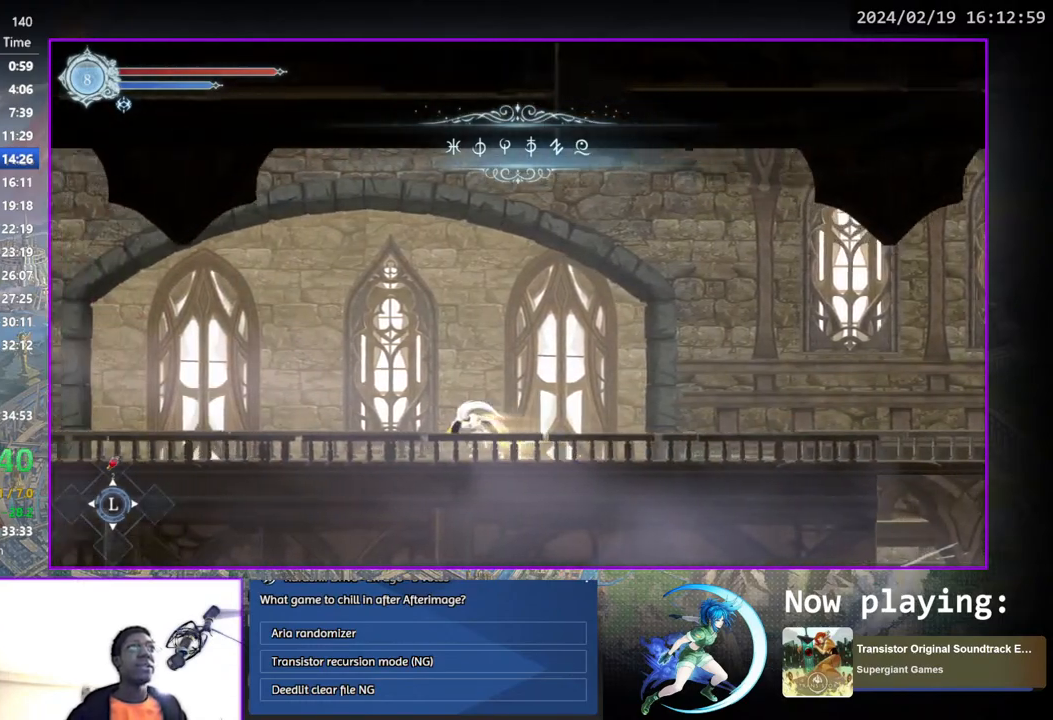
{"buttons": ["DPAD_DOWN", "DPAD_LEFT"], "left_stick": "center", "right_stick": "center", "events": [[50, "DPAD_LEFT", "up"], [67, "DPAD_DOWN", "down"], [233, "DPAD_DOWN", "up"], [383, "DPAD_LEFT", "down"], [500, "DPAD_DOWN", "down"]]}
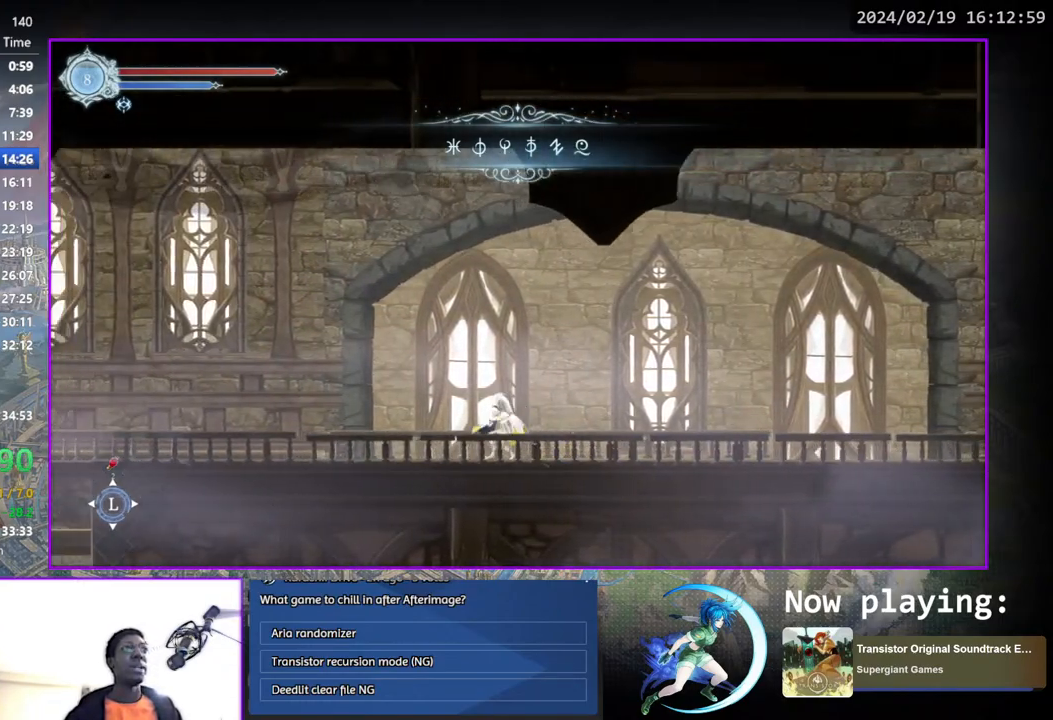
{"buttons": ["DPAD_DOWN"], "left_stick": "center", "right_stick": "center", "events": [[17, "DPAD_LEFT", "up"], [200, "DPAD_DOWN", "up"], [317, "DPAD_LEFT", "down"], [433, "DPAD_DOWN", "down"], [450, "DPAD_LEFT", "up"]]}
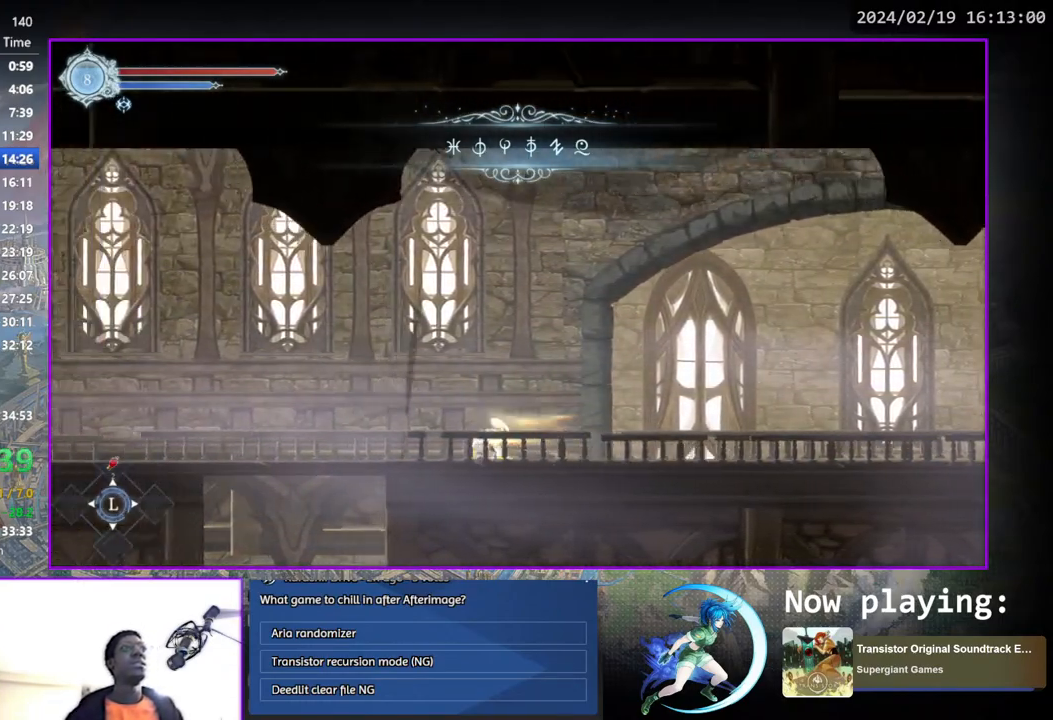
{"buttons": ["DPAD_DOWN"], "left_stick": "center", "right_stick": "center", "events": [[117, "DPAD_DOWN", "up"], [250, "DPAD_LEFT", "down"], [383, "DPAD_DOWN", "down"], [383, "DPAD_LEFT", "up"]]}
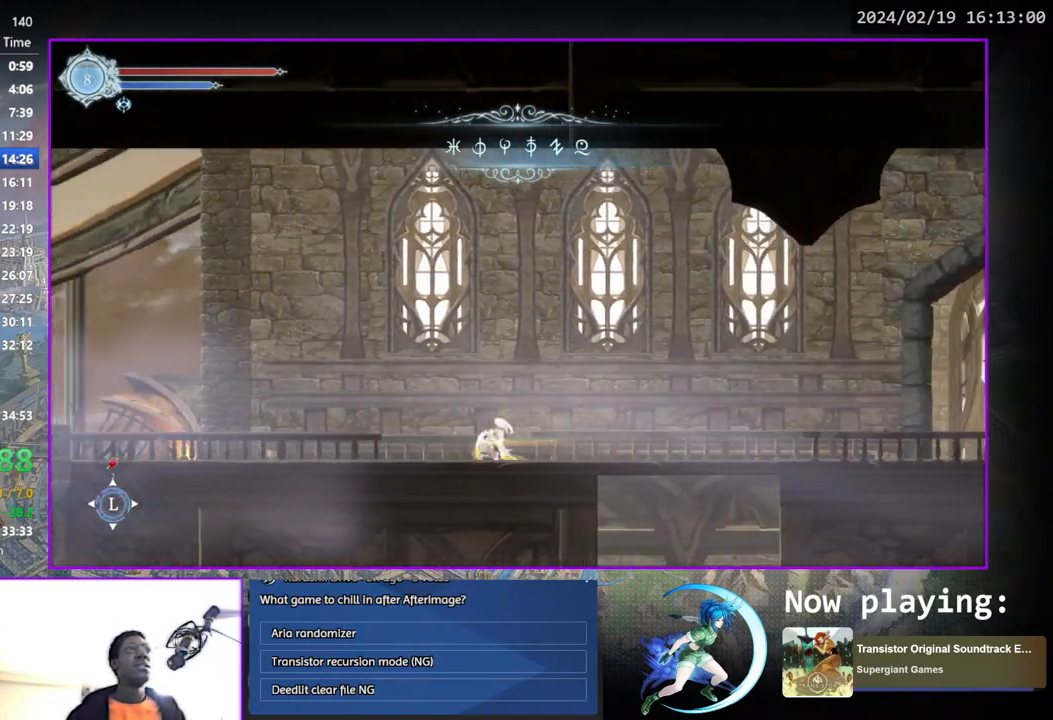
{"buttons": ["DPAD_DOWN"], "left_stick": "center", "right_stick": "center", "events": [[50, "DPAD_DOWN", "up"], [167, "DPAD_LEFT", "down"], [317, "DPAD_DOWN", "down"], [317, "DPAD_LEFT", "up"]]}
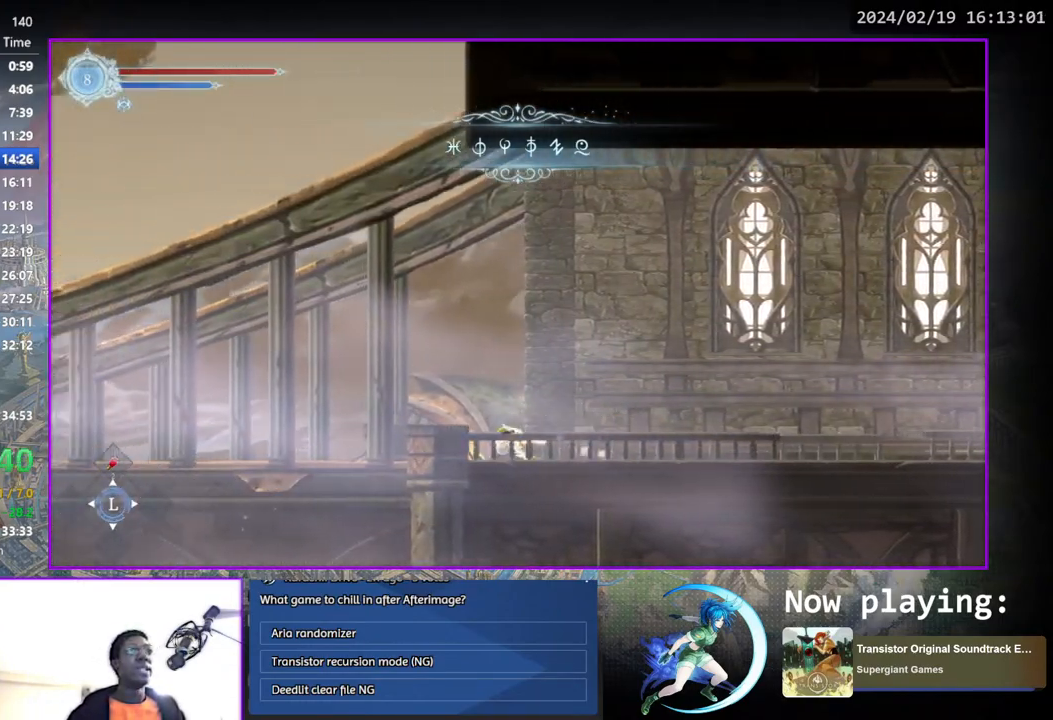
{"buttons": [], "left_stick": "center", "right_stick": "center", "events": [[17, "DPAD_DOWN", "up"], [150, "DPAD_LEFT", "down"], [300, "DPAD_DOWN", "down"], [300, "DPAD_LEFT", "up"], [500, "DPAD_DOWN", "up"]]}
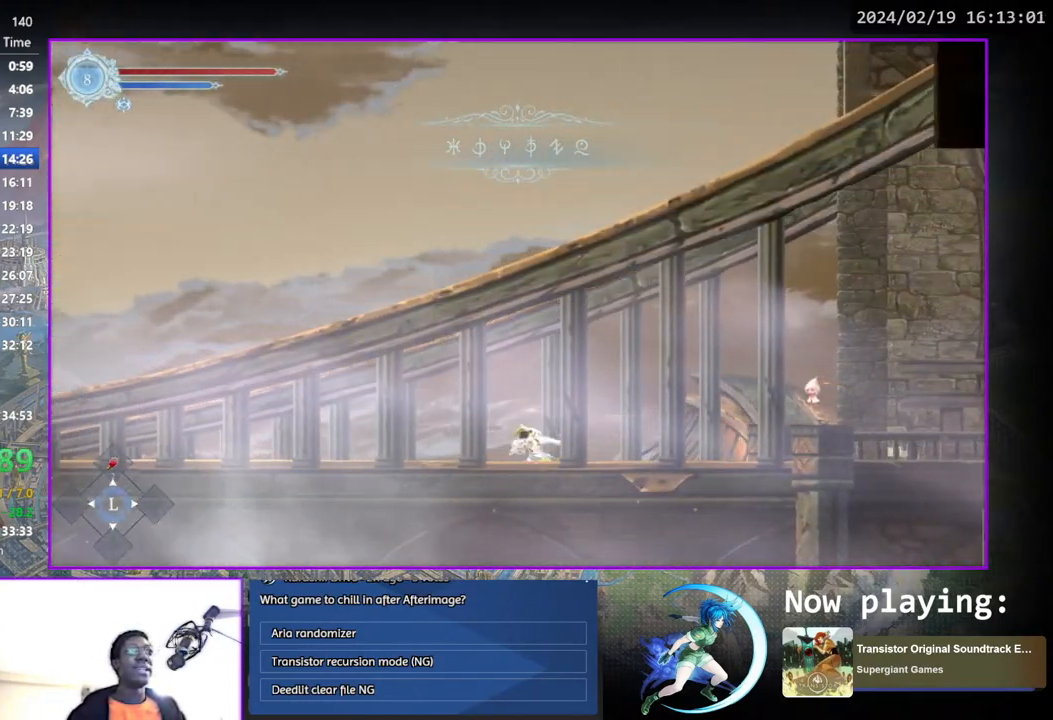
{"buttons": [], "left_stick": "center", "right_stick": "center", "events": [[133, "DPAD_LEFT", "down"], [283, "DPAD_DOWN", "down"], [300, "DPAD_LEFT", "up"], [467, "DPAD_DOWN", "up"]]}
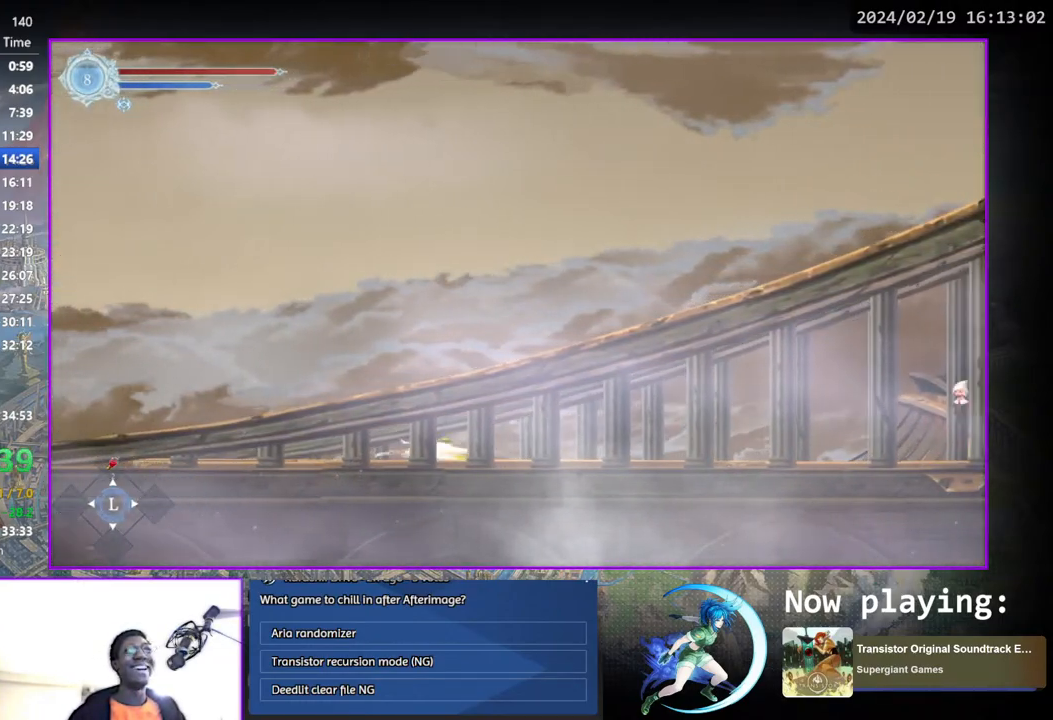
{"buttons": [], "left_stick": "center", "right_stick": "center", "events": [[133, "DPAD_LEFT", "down"], [267, "DPAD_DOWN", "down"], [283, "DPAD_LEFT", "up"], [450, "DPAD_DOWN", "up"]]}
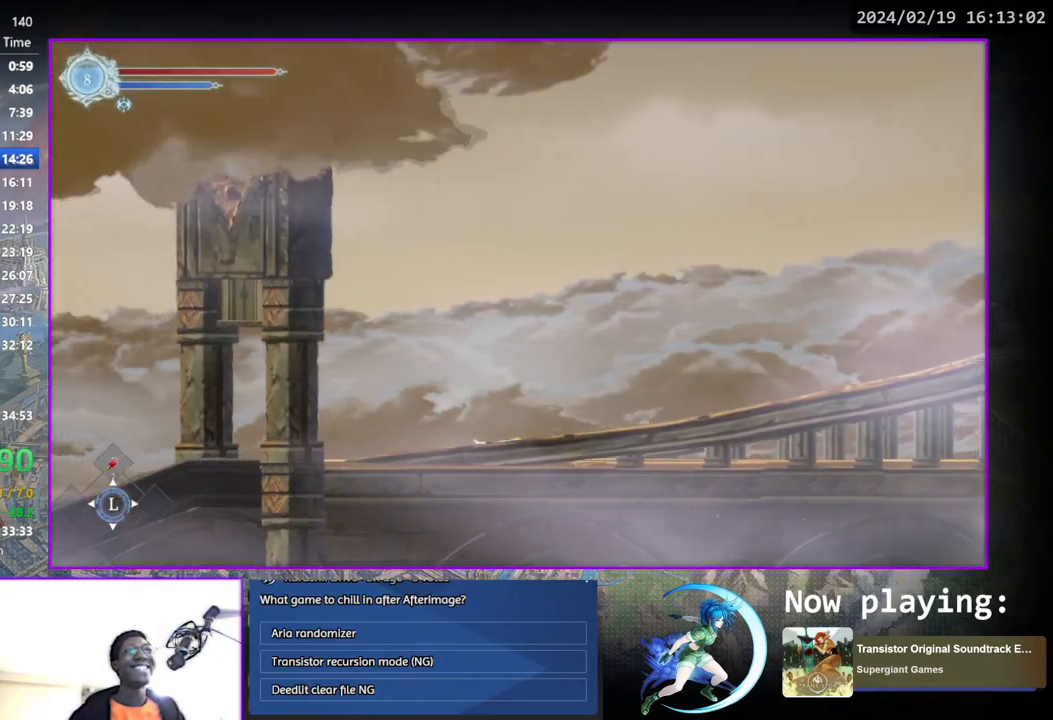
{"buttons": [], "left_stick": "center", "right_stick": "center", "events": [[83, "DPAD_LEFT", "down"], [200, "DPAD_DOWN", "down"], [217, "DPAD_LEFT", "up"], [400, "DPAD_DOWN", "up"]]}
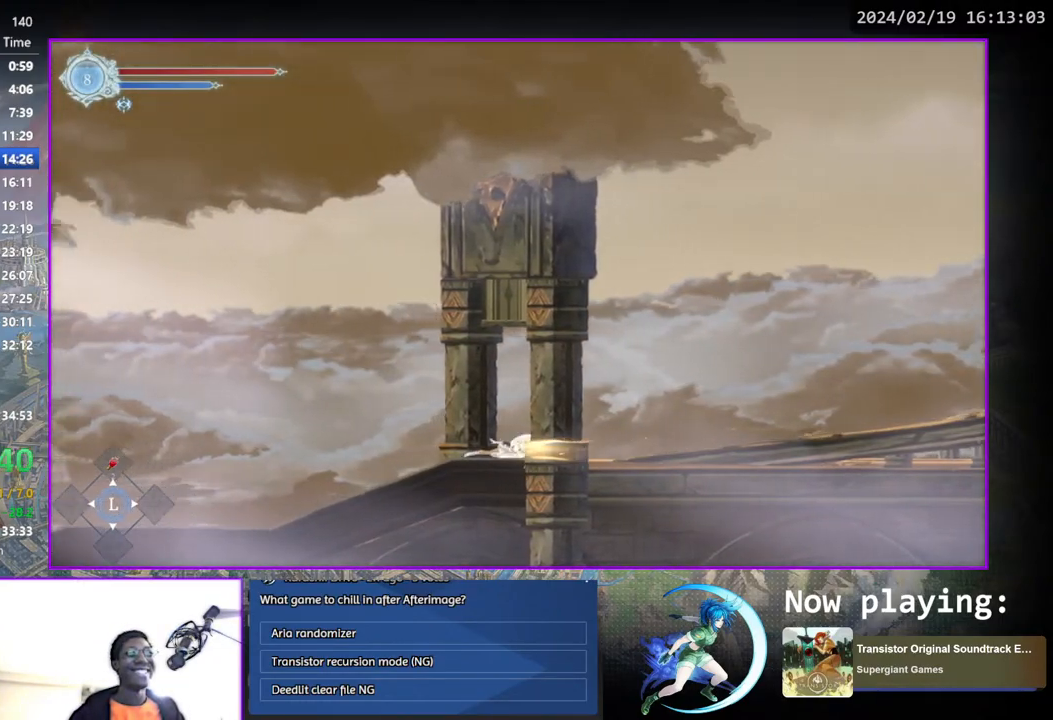
{"buttons": ["DPAD_DOWN"], "left_stick": "center", "right_stick": "center", "events": [[67, "DPAD_DOWN", "down"], [233, "DPAD_DOWN", "up"], [433, "DPAD_DOWN", "down"]]}
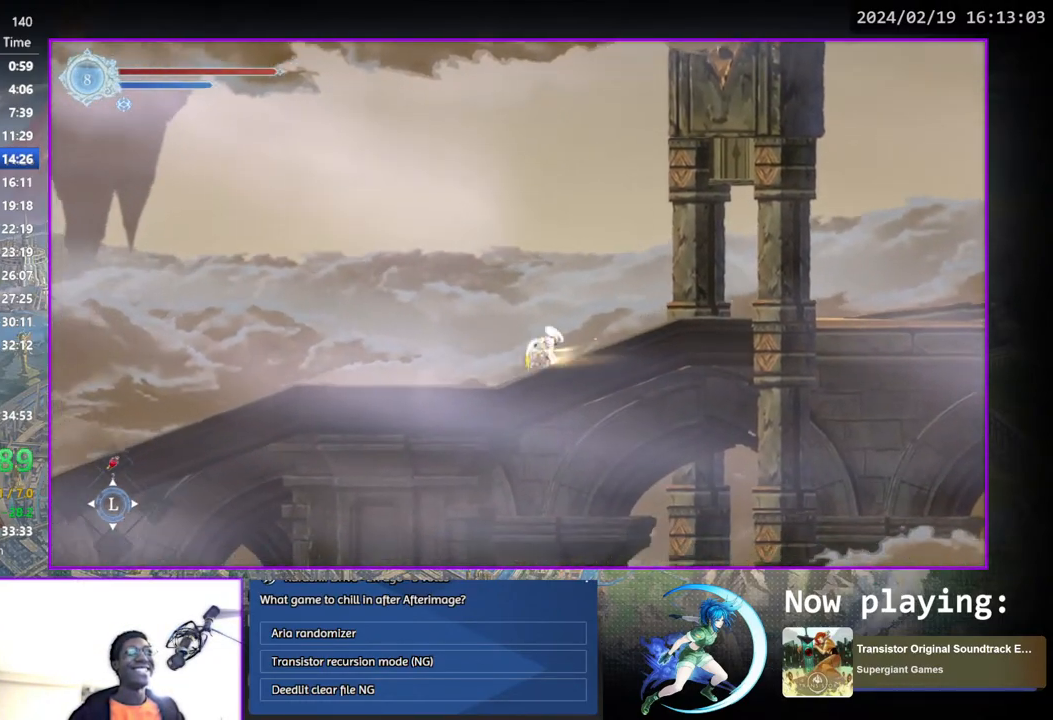
{"buttons": [], "left_stick": "center", "right_stick": "center", "events": [[83, "DPAD_DOWN", "up"], [283, "DPAD_DOWN", "down"], [467, "DPAD_DOWN", "up"]]}
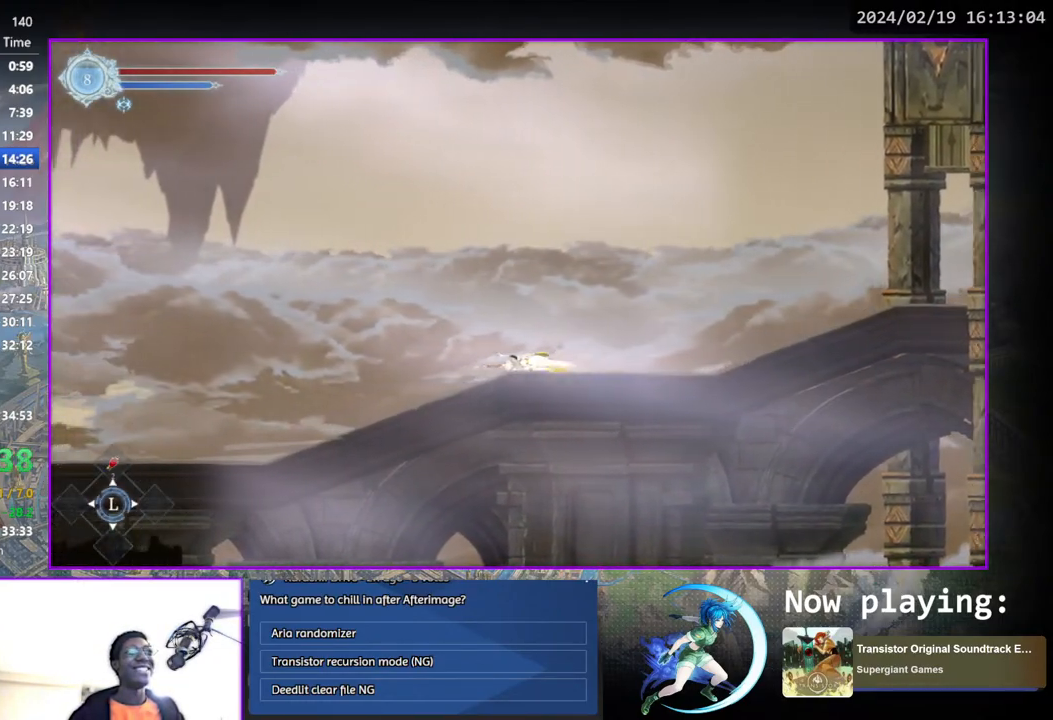
{"buttons": [], "left_stick": "center", "right_stick": "center", "events": [[133, "DPAD_DOWN", "down"], [317, "DPAD_DOWN", "up"]]}
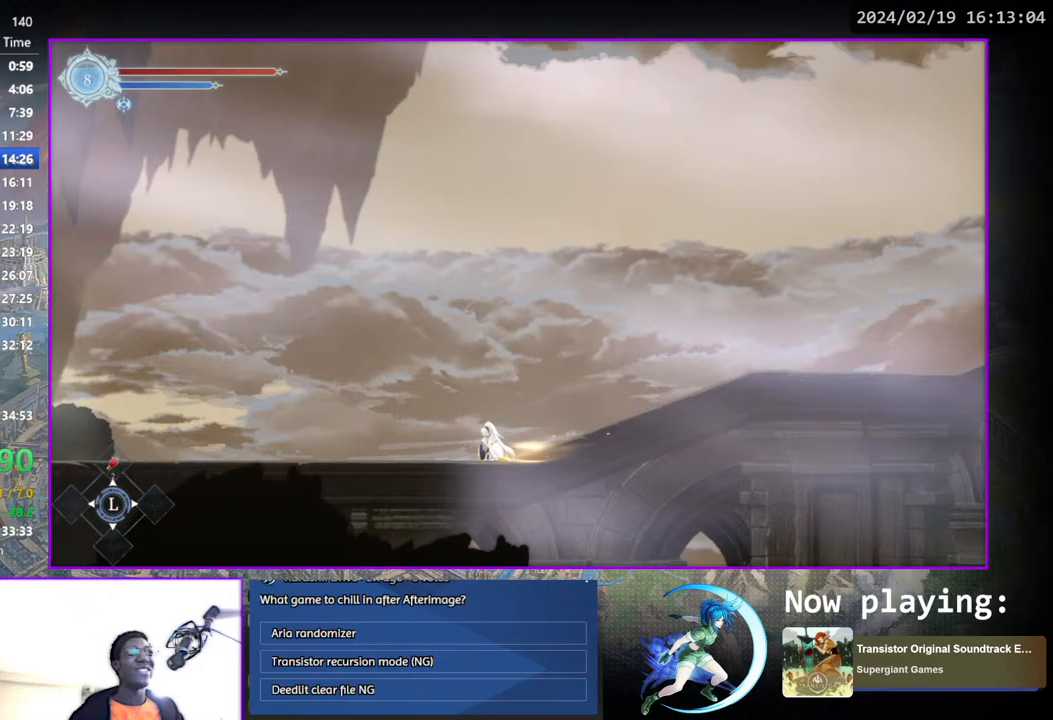
{"buttons": ["DPAD_LEFT"], "left_stick": "center", "right_stick": "center", "events": [[50, "DPAD_LEFT", "down"], [150, "DPAD_DOWN", "down"], [183, "DPAD_LEFT", "up"], [333, "DPAD_DOWN", "up"], [500, "DPAD_LEFT", "down"]]}
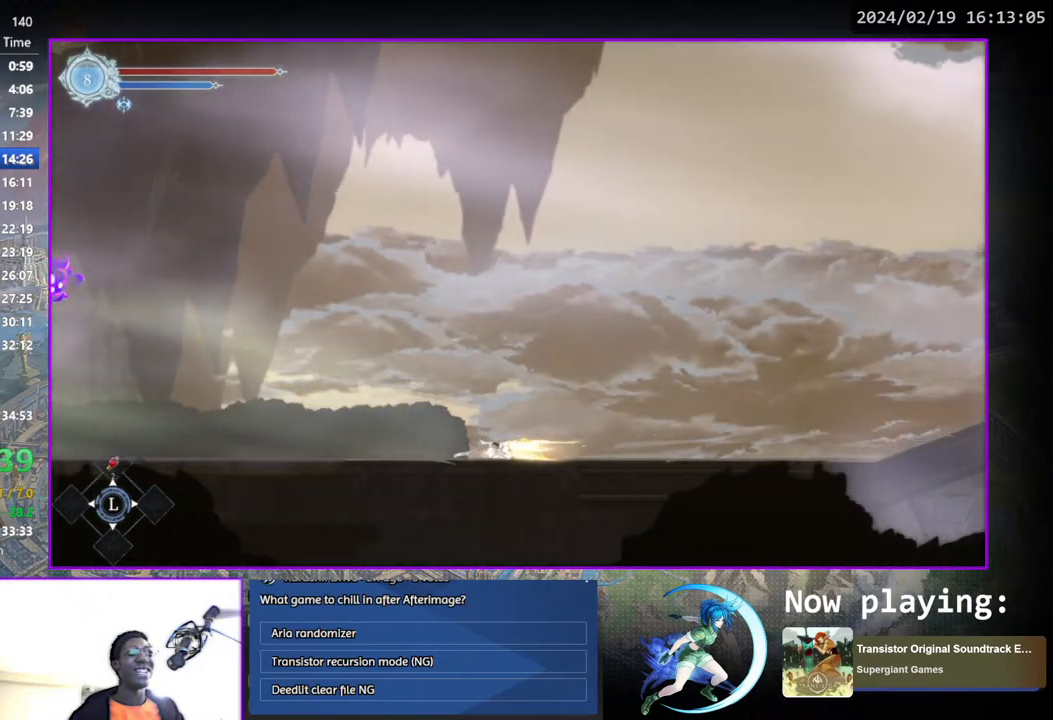
{"buttons": ["DPAD_LEFT"], "left_stick": "center", "right_stick": "center", "events": [[117, "DPAD_DOWN", "down"], [117, "DPAD_LEFT", "up"], [300, "DPAD_DOWN", "up"], [417, "DPAD_LEFT", "down"]]}
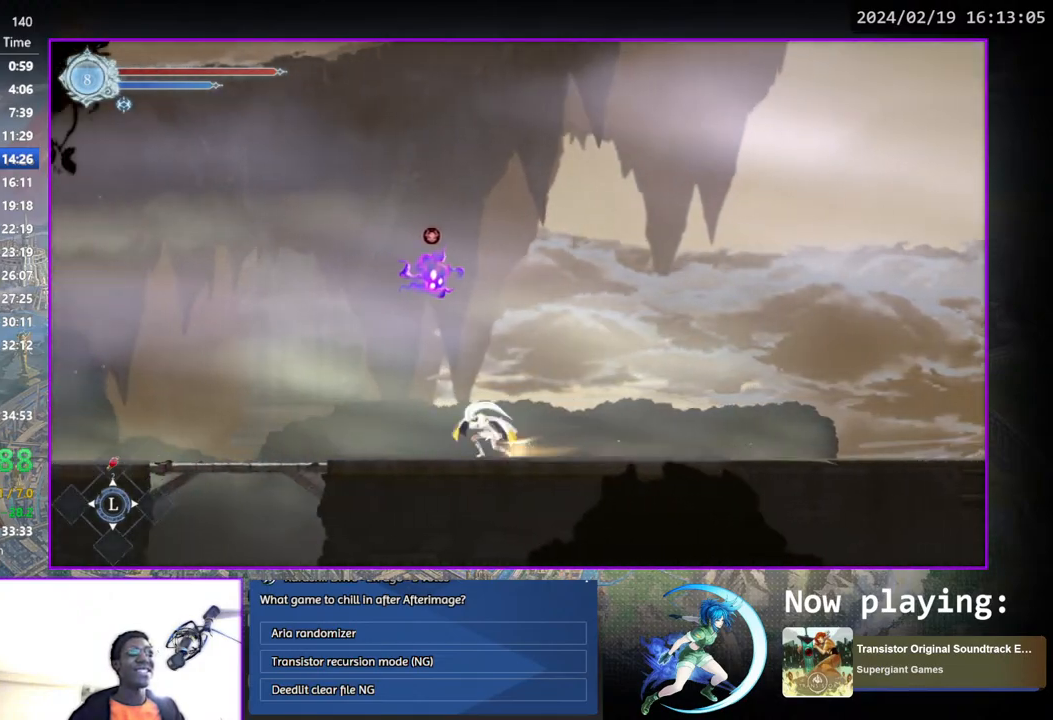
{"buttons": ["DPAD_DOWN", "DPAD_LEFT"], "left_stick": "center", "right_stick": "center", "events": [[50, "DPAD_DOWN", "down"], [67, "DPAD_LEFT", "up"], [233, "DPAD_DOWN", "up"], [367, "DPAD_LEFT", "down"], [500, "DPAD_DOWN", "down"]]}
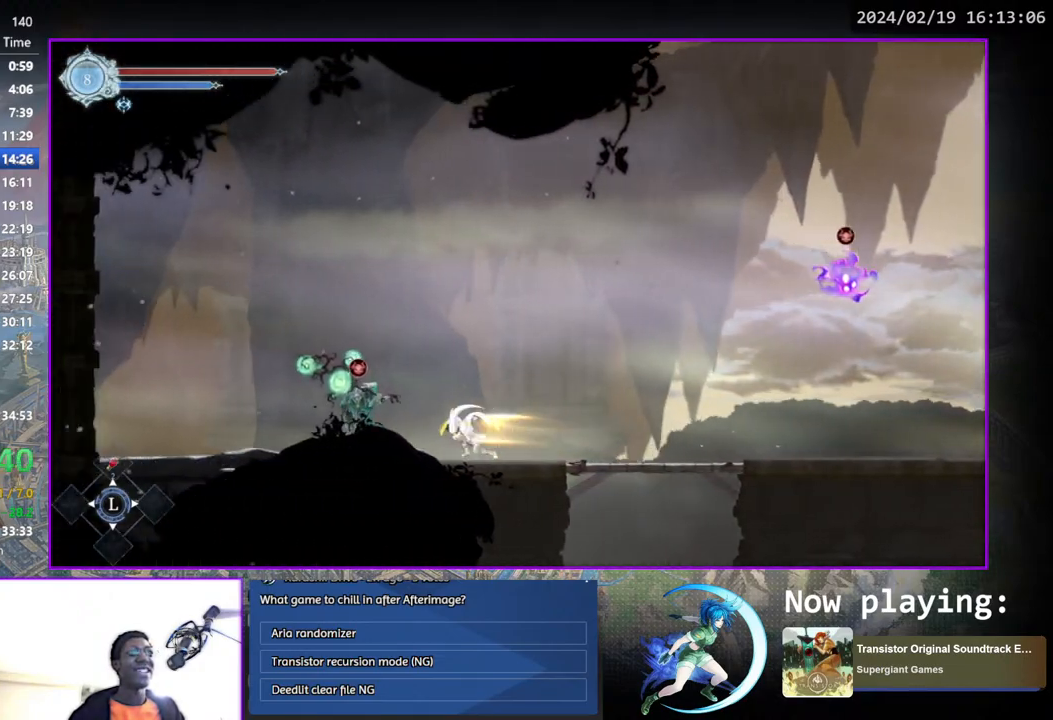
{"buttons": ["DPAD_DOWN"], "left_stick": "center", "right_stick": "center", "events": [[17, "DPAD_LEFT", "up"], [217, "DPAD_DOWN", "up"], [300, "DPAD_LEFT", "down"], [450, "DPAD_DOWN", "down"], [467, "DPAD_LEFT", "up"]]}
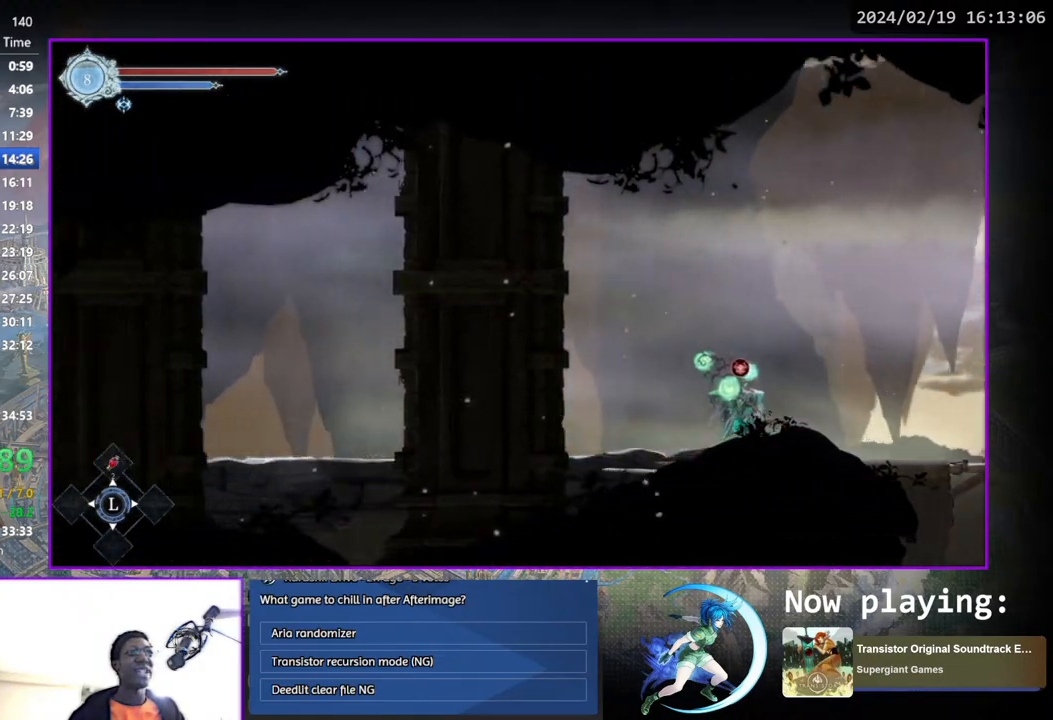
{"buttons": ["DPAD_DOWN"], "left_stick": "center", "right_stick": "center", "events": [[133, "DPAD_DOWN", "up"], [283, "DPAD_LEFT", "down"], [383, "DPAD_DOWN", "down"], [417, "DPAD_LEFT", "up"]]}
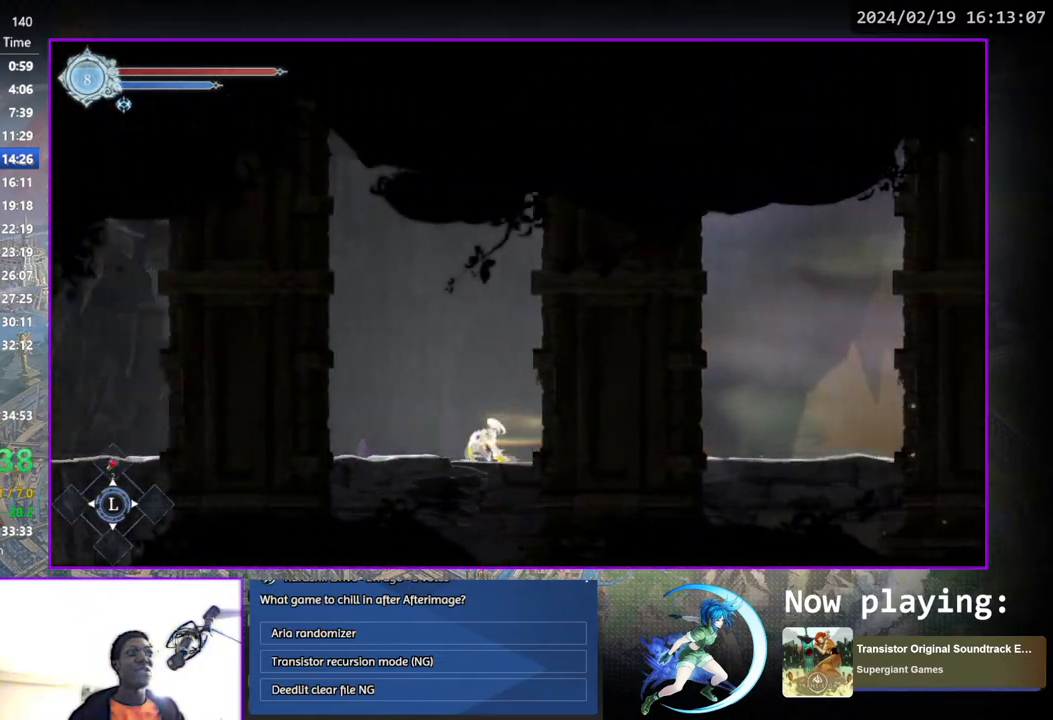
{"buttons": ["DPAD_DOWN"], "left_stick": "center", "right_stick": "center", "events": [[83, "DPAD_DOWN", "up"], [217, "DPAD_LEFT", "down"], [333, "DPAD_DOWN", "down"], [350, "DPAD_LEFT", "up"]]}
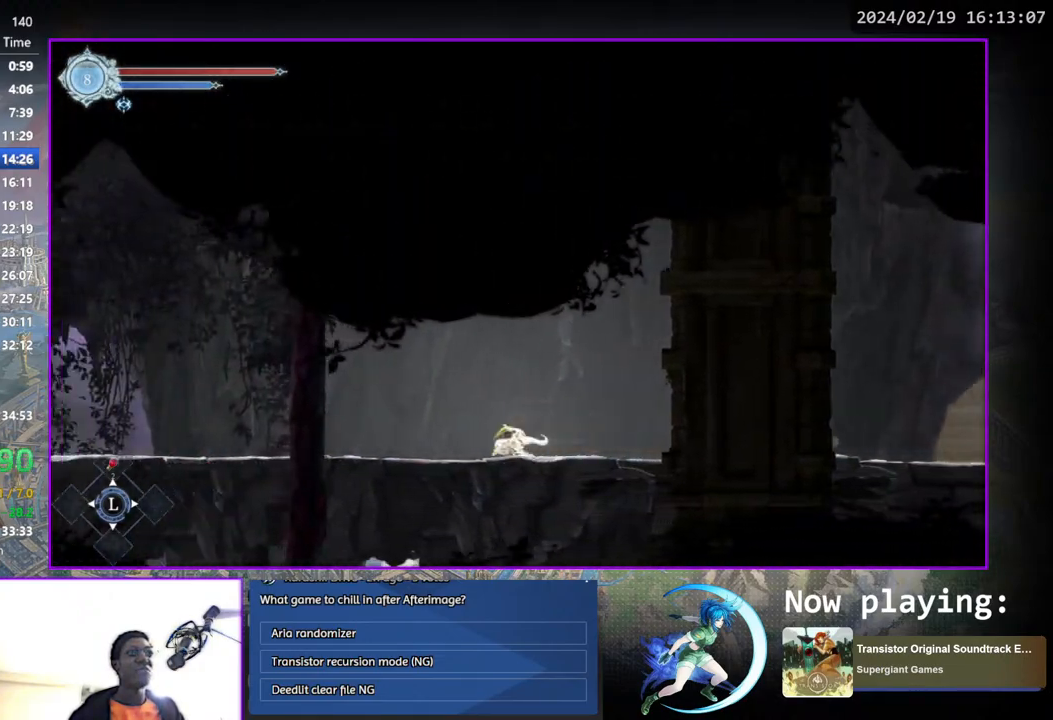
{"buttons": [], "left_stick": "center", "right_stick": "center", "events": [[17, "DPAD_DOWN", "up"], [167, "DPAD_LEFT", "down"], [283, "DPAD_DOWN", "down"], [300, "DPAD_LEFT", "up"], [467, "DPAD_DOWN", "up"]]}